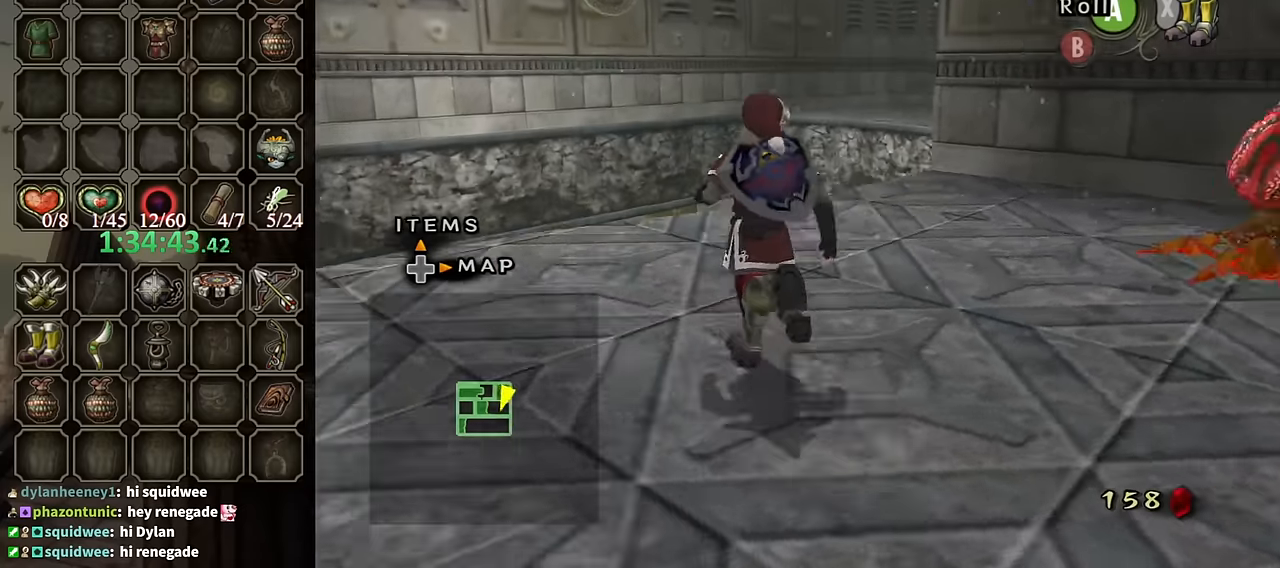
Gameplay with a controller (Nintendo layout); each line is a JSON object with the inputs held at the frame after it. "events" lists button and stick changes between this image and that frame as [ms after this image, input, new state], when the widget could be followed in between. Not read: L3 R3.
{"buttons": [], "left_stick": "up-right", "right_stick": "center", "events": [[133, "right_stick", "center"], [167, "left_stick", "up-right"], [300, "left_stick", "up"], [500, "left_stick", "up-right"]]}
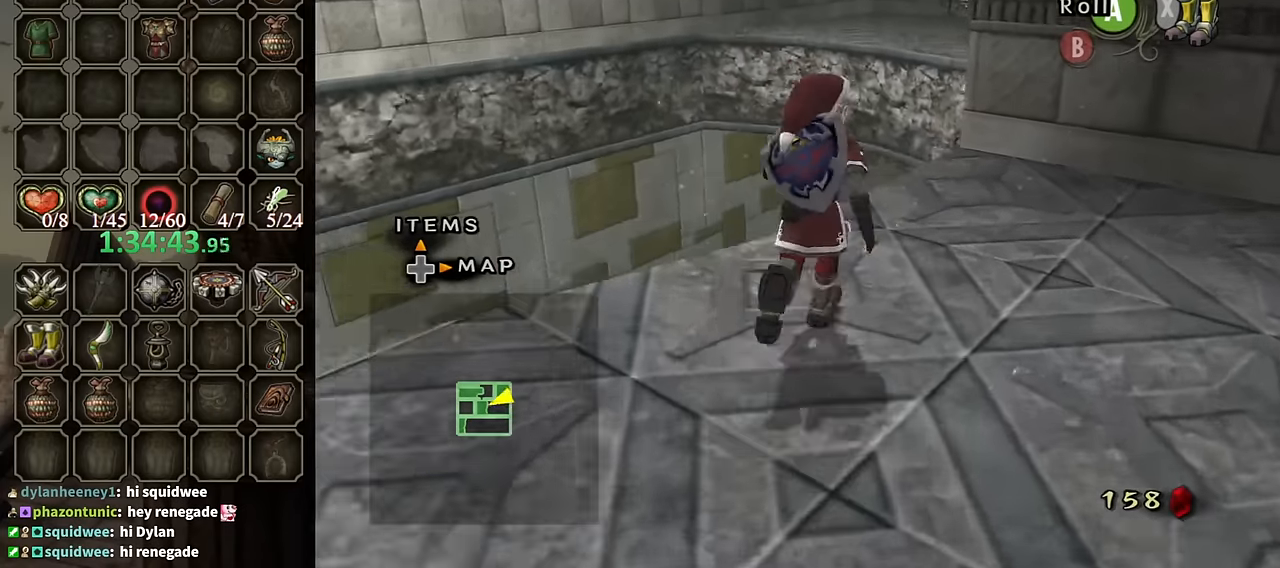
{"buttons": [], "left_stick": "up", "right_stick": "center", "events": [[333, "left_stick", "up"]]}
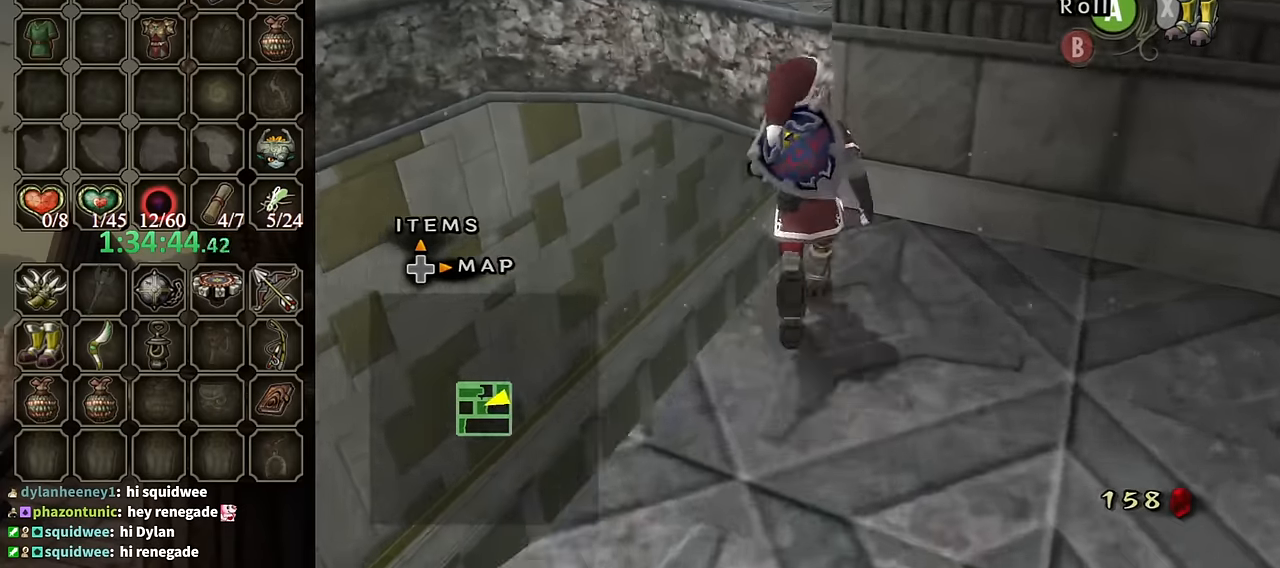
{"buttons": ["Y"], "left_stick": "center", "right_stick": "center", "events": [[133, "left_stick", "center"], [167, "right_stick", "up"], [300, "right_stick", "center"], [400, "Y", "down"]]}
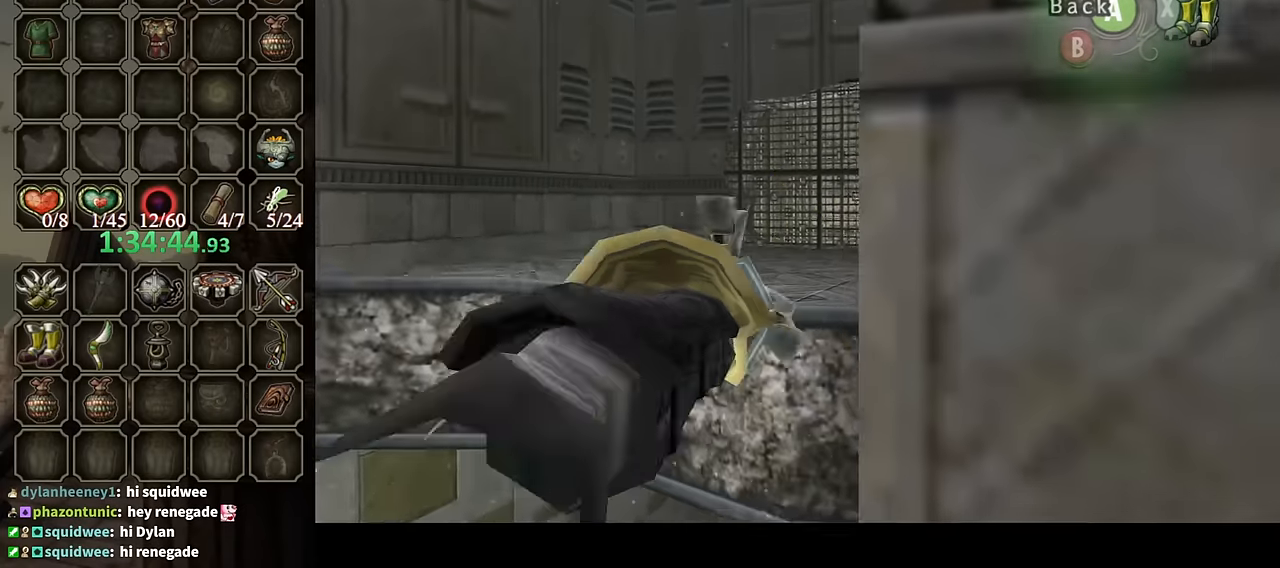
{"buttons": [], "left_stick": "center", "right_stick": "center", "events": [[167, "left_stick", "right"], [233, "Y", "up"], [267, "left_stick", "center"]]}
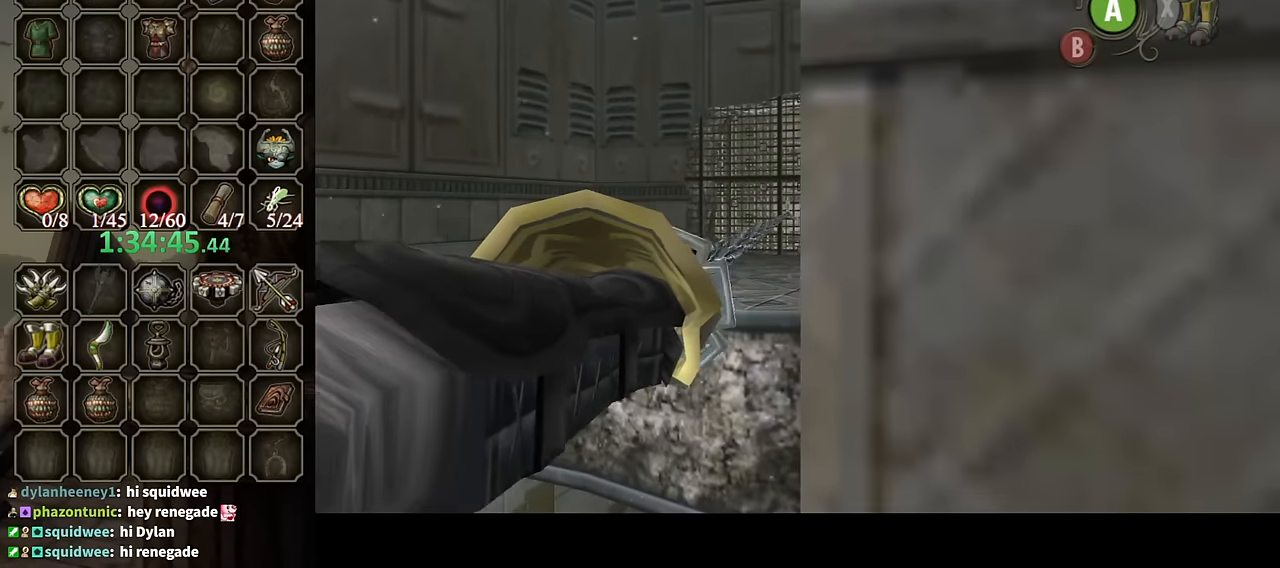
{"buttons": [], "left_stick": "center", "right_stick": "center", "events": []}
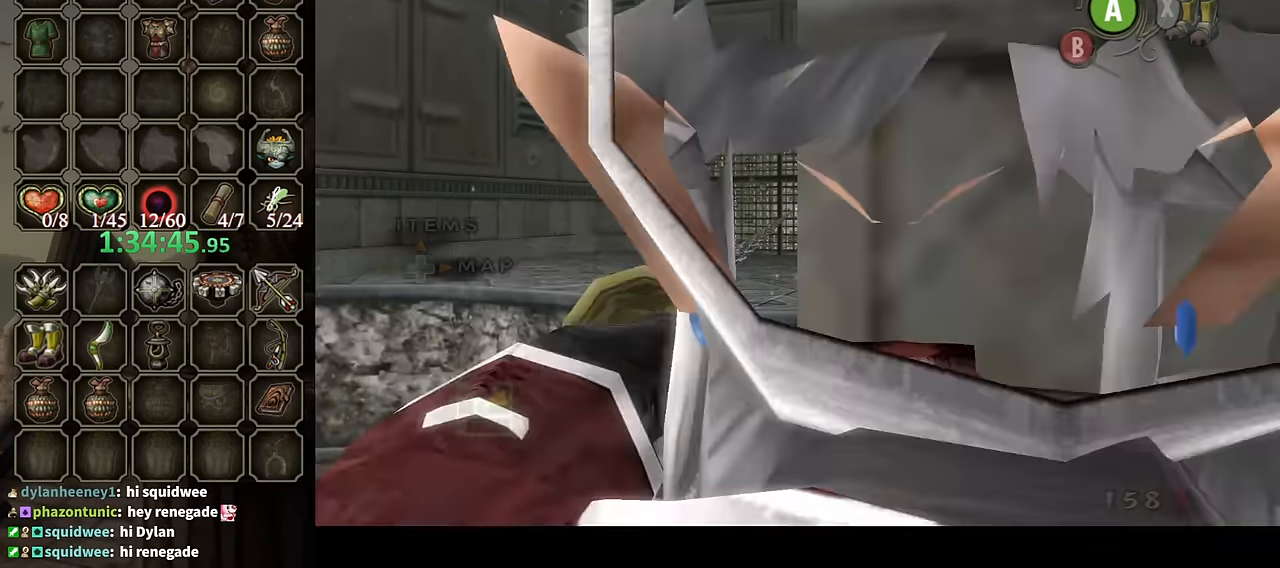
{"buttons": [], "left_stick": "down", "right_stick": "center", "events": [[433, "left_stick", "down"]]}
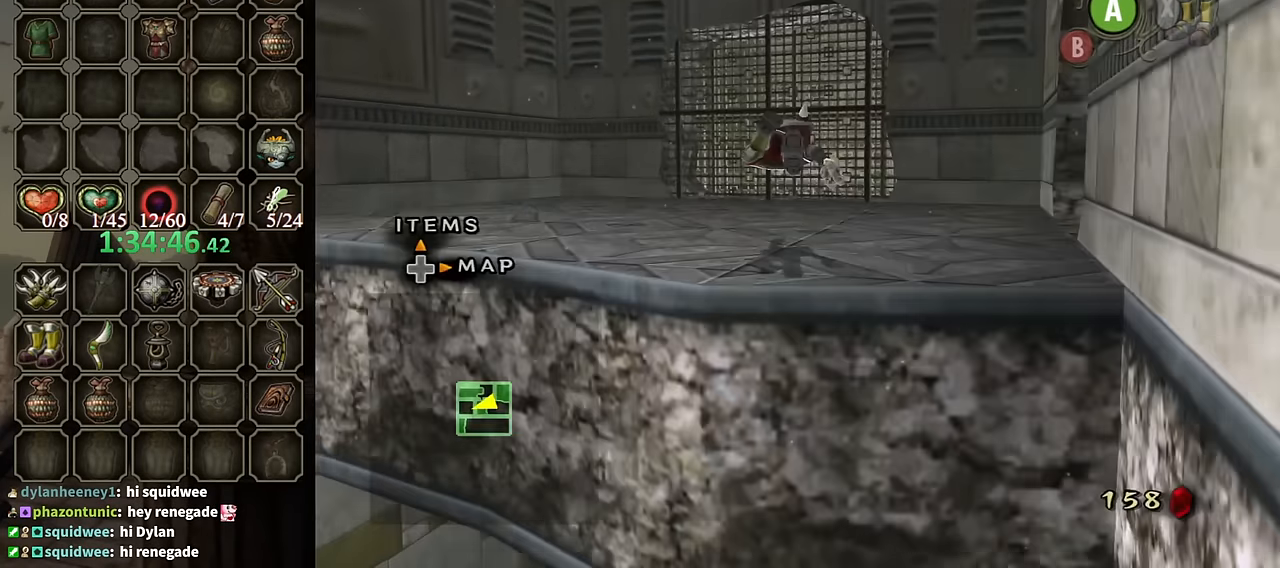
{"buttons": [], "left_stick": "down", "right_stick": "center", "events": [[433, "A", "down"], [500, "A", "up"]]}
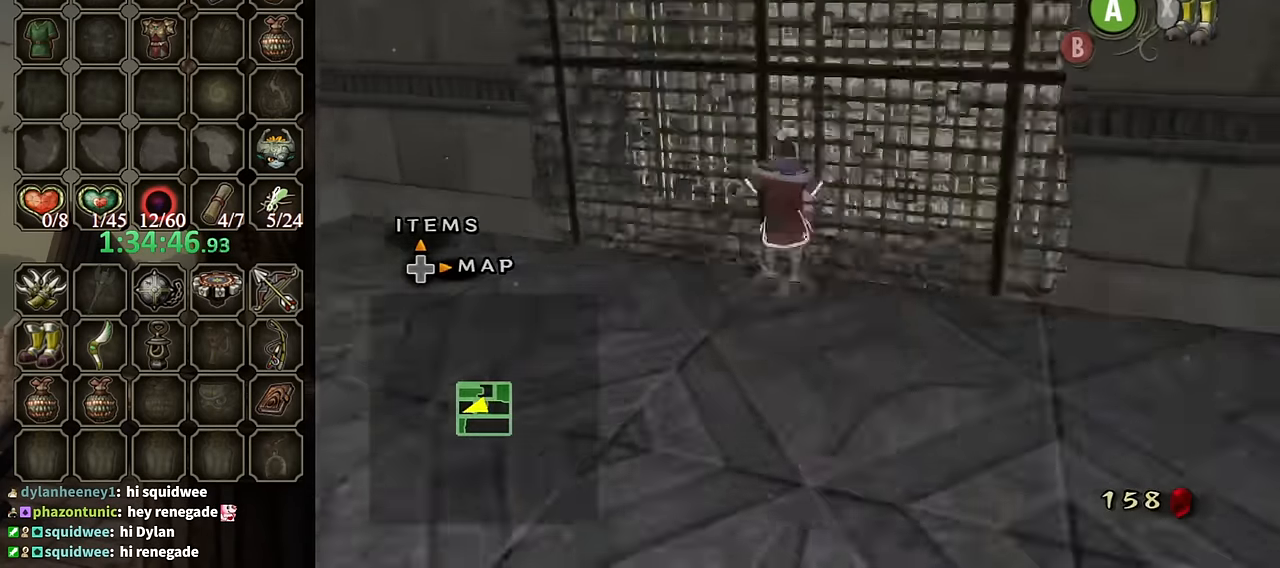
{"buttons": [], "left_stick": "down-right", "right_stick": "center", "events": [[100, "A", "down"], [133, "A", "up"], [233, "A", "down"], [300, "A", "up"], [367, "A", "down"], [367, "left_stick", "down-right"], [500, "A", "up"]]}
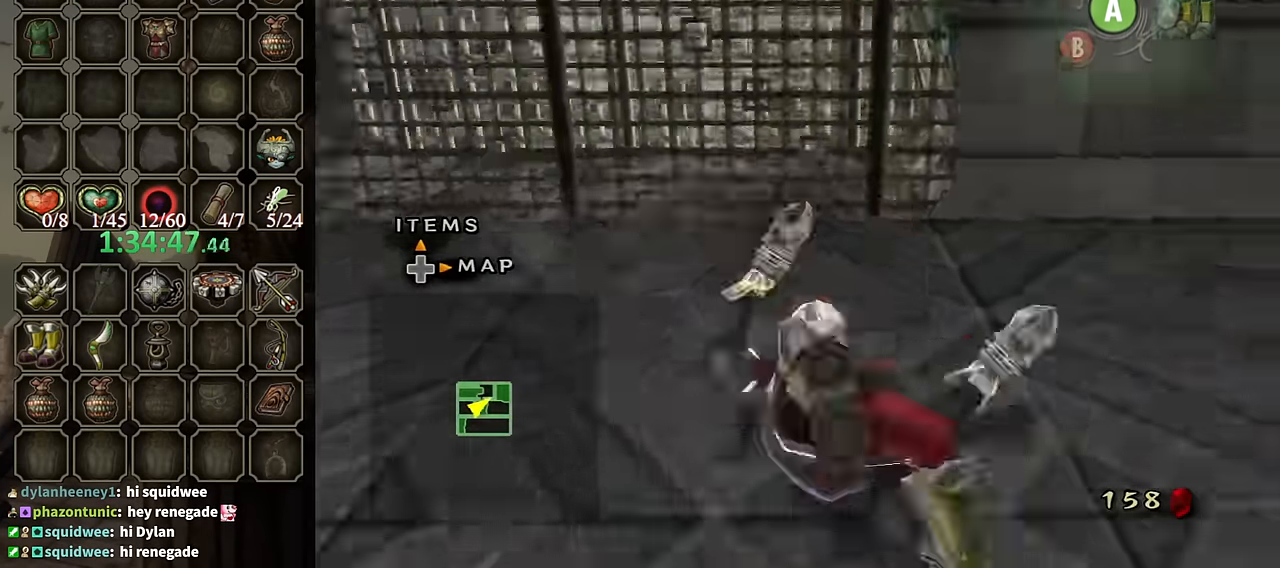
{"buttons": [], "left_stick": "up", "right_stick": "center", "events": [[100, "left_stick", "right"], [100, "right_stick", "left"], [234, "left_stick", "up-right"], [267, "right_stick", "center"], [334, "left_stick", "up"]]}
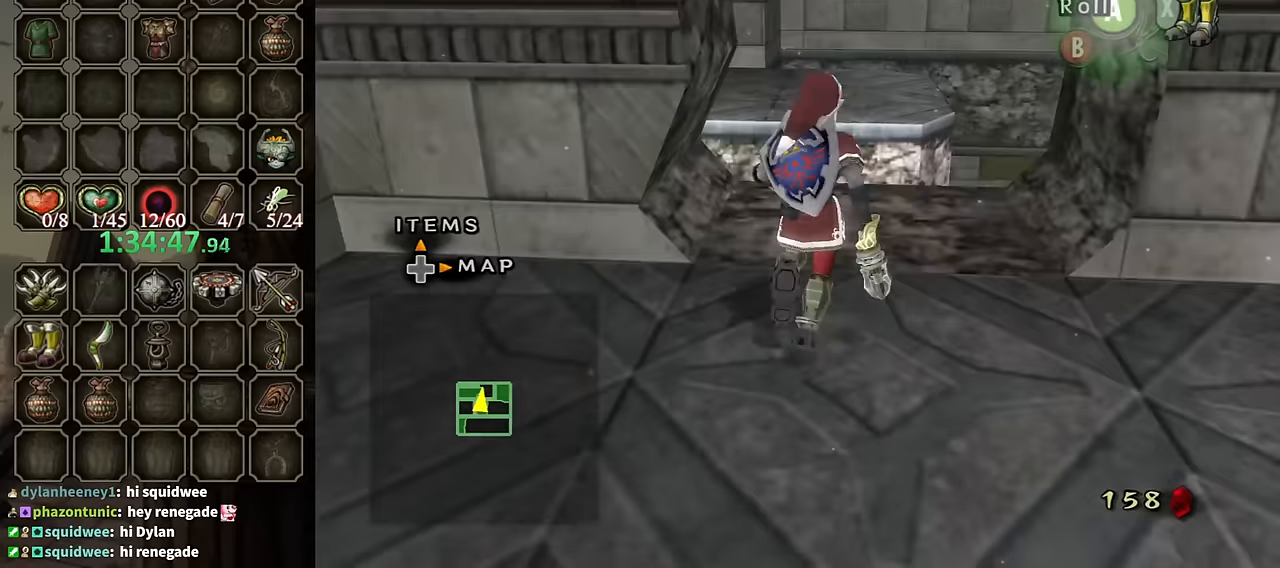
{"buttons": [], "left_stick": "up", "right_stick": "center", "events": [[67, "left_stick", "up-right"], [434, "left_stick", "up"]]}
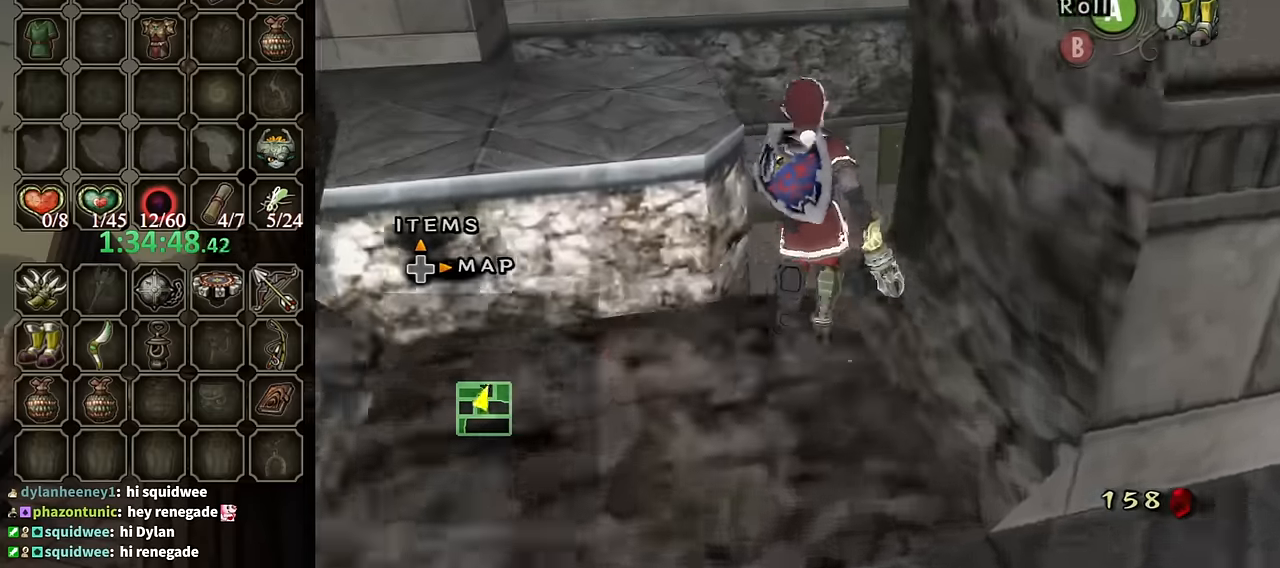
{"buttons": [], "left_stick": "center", "right_stick": "center", "events": [[67, "A", "down"], [167, "A", "up"], [167, "left_stick", "center"], [367, "A", "down"], [434, "A", "up"]]}
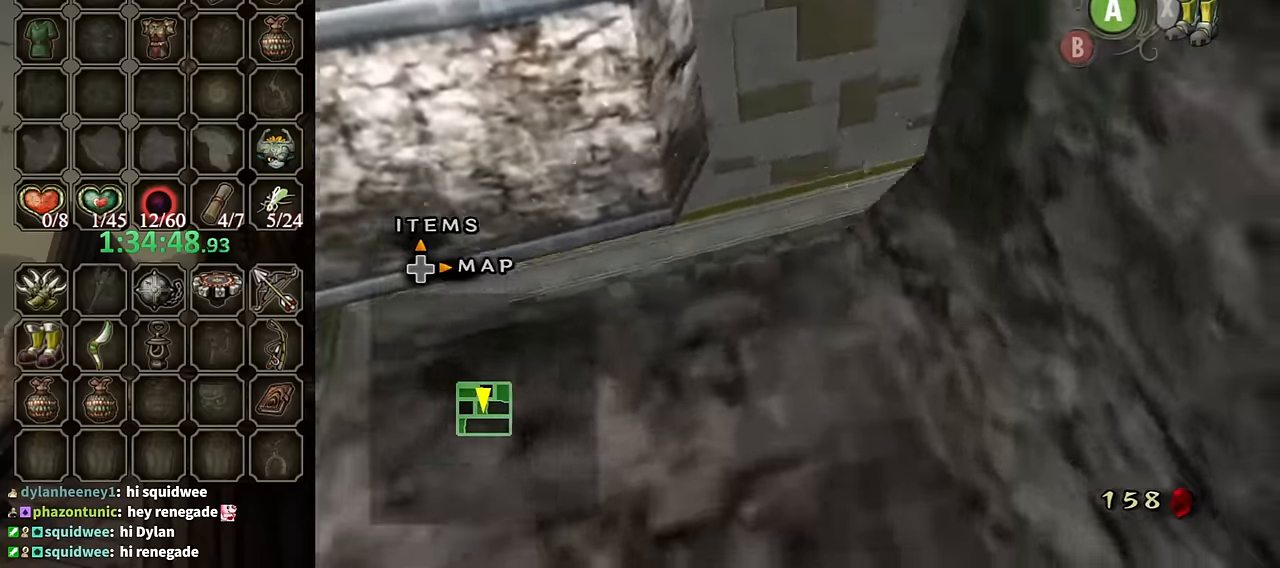
{"buttons": [], "left_stick": "center", "right_stick": "center", "events": []}
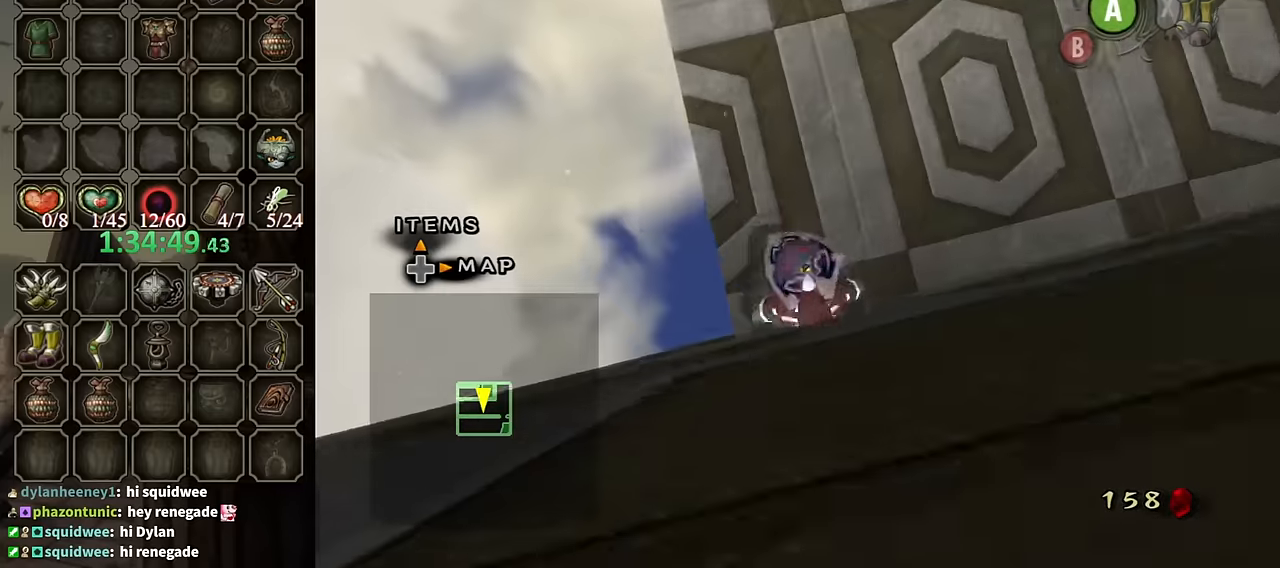
{"buttons": [], "left_stick": "center", "right_stick": "up", "events": [[334, "left_stick", "left"], [500, "left_stick", "center"], [500, "right_stick", "up"]]}
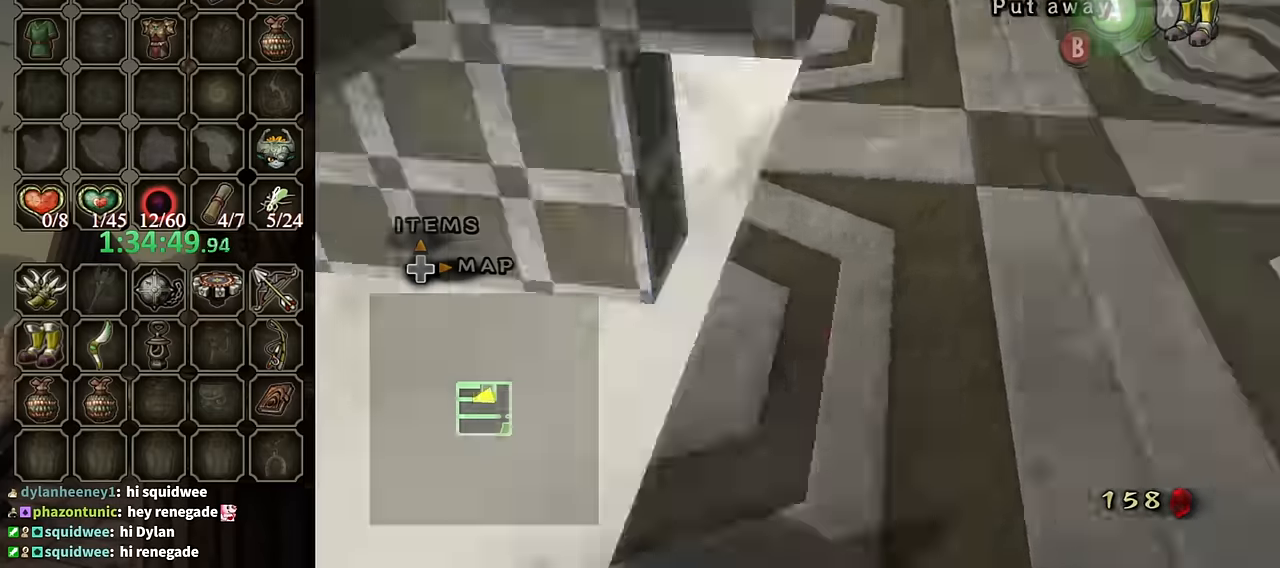
{"buttons": ["Y"], "left_stick": "right", "right_stick": "center", "events": [[67, "right_stick", "center"], [200, "Y", "down"], [400, "left_stick", "right"]]}
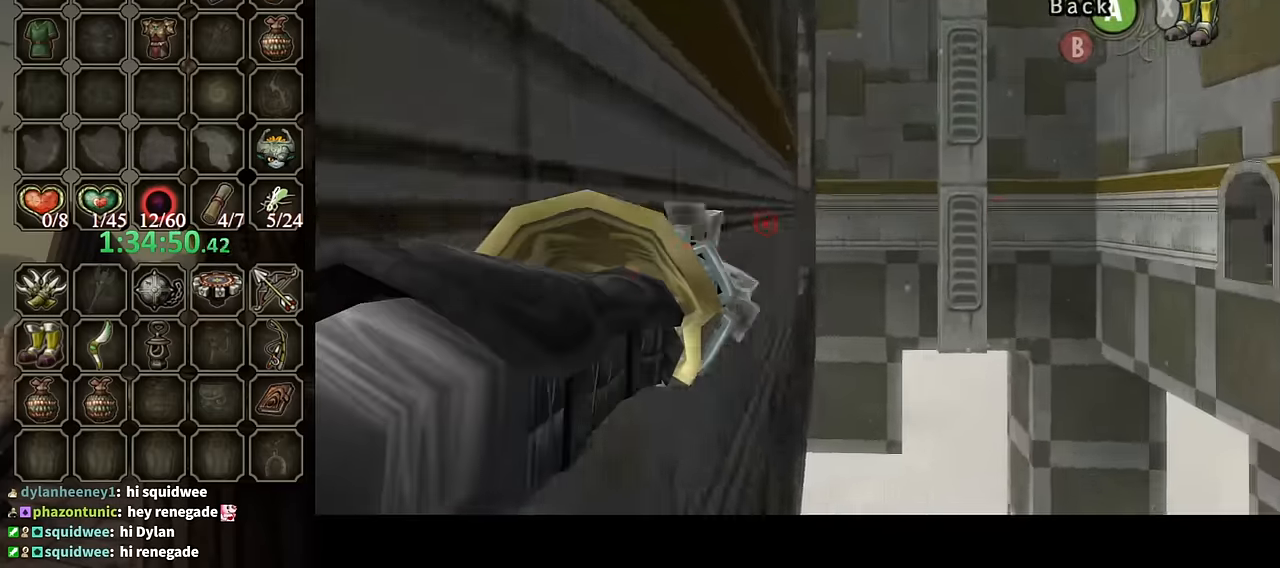
{"buttons": ["Y"], "left_stick": "right", "right_stick": "center", "events": []}
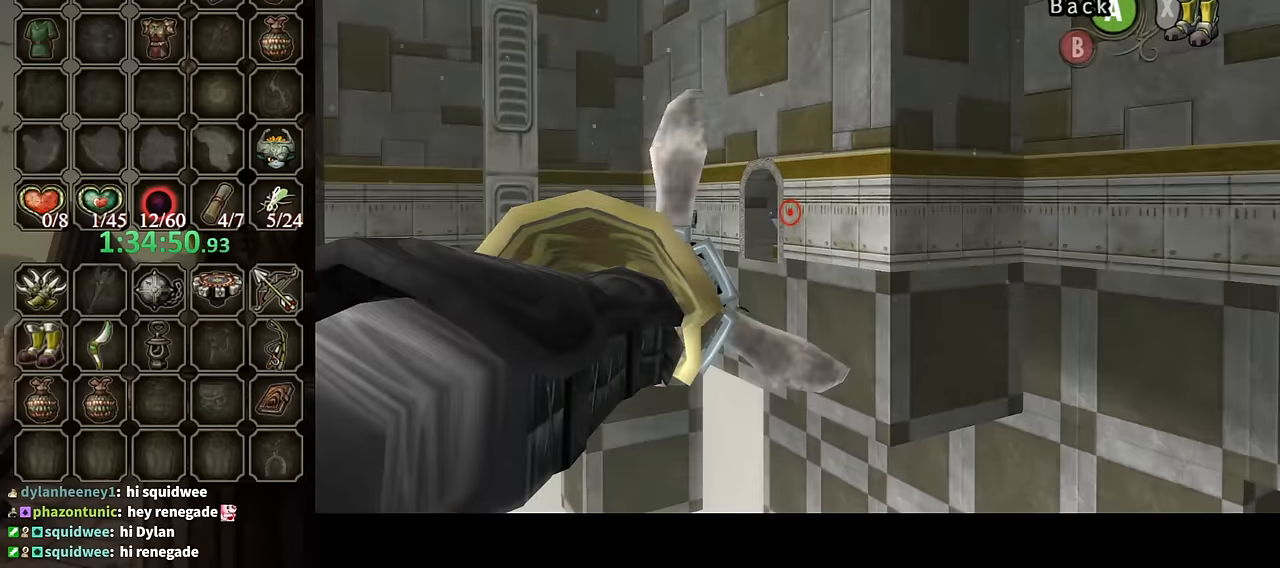
{"buttons": ["Y"], "left_stick": "center", "right_stick": "center", "events": [[34, "left_stick", "center"]]}
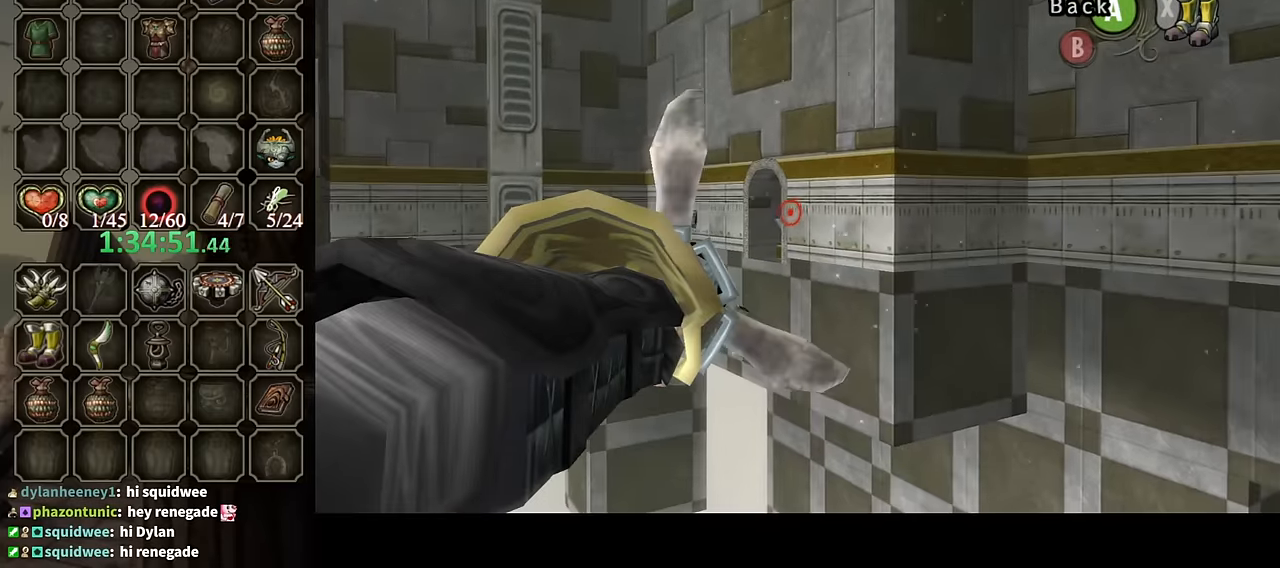
{"buttons": ["Y"], "left_stick": "center", "right_stick": "center", "events": [[67, "left_stick", "up-left"], [167, "left_stick", "center"], [400, "left_stick", "up-left"], [500, "left_stick", "center"]]}
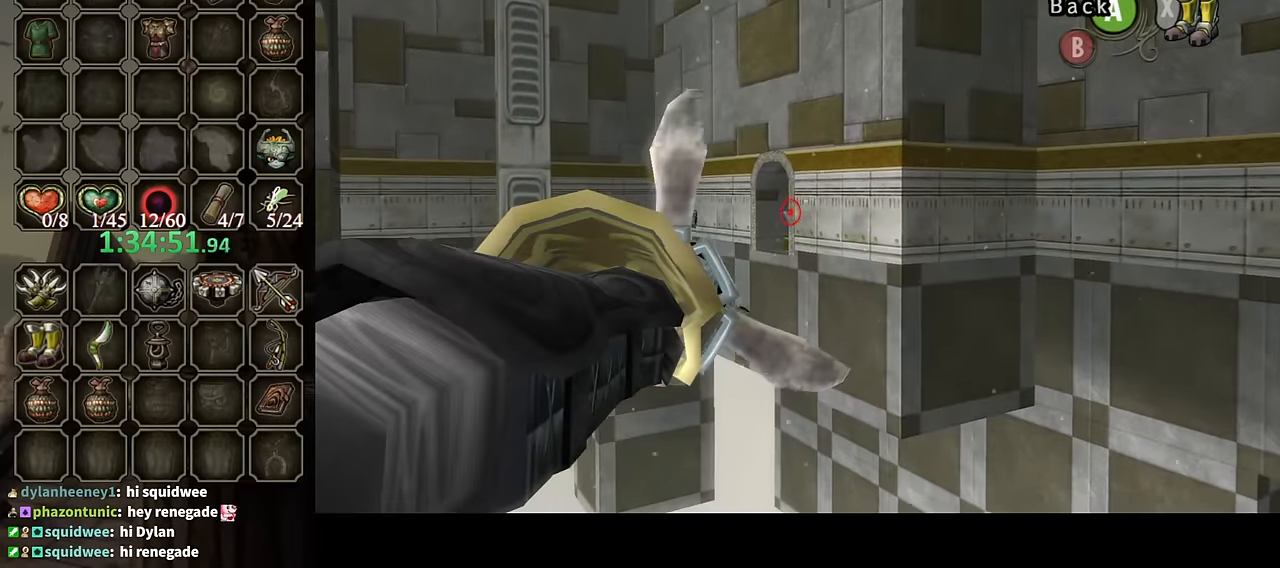
{"buttons": [], "left_stick": "center", "right_stick": "center", "events": [[67, "Y", "up"]]}
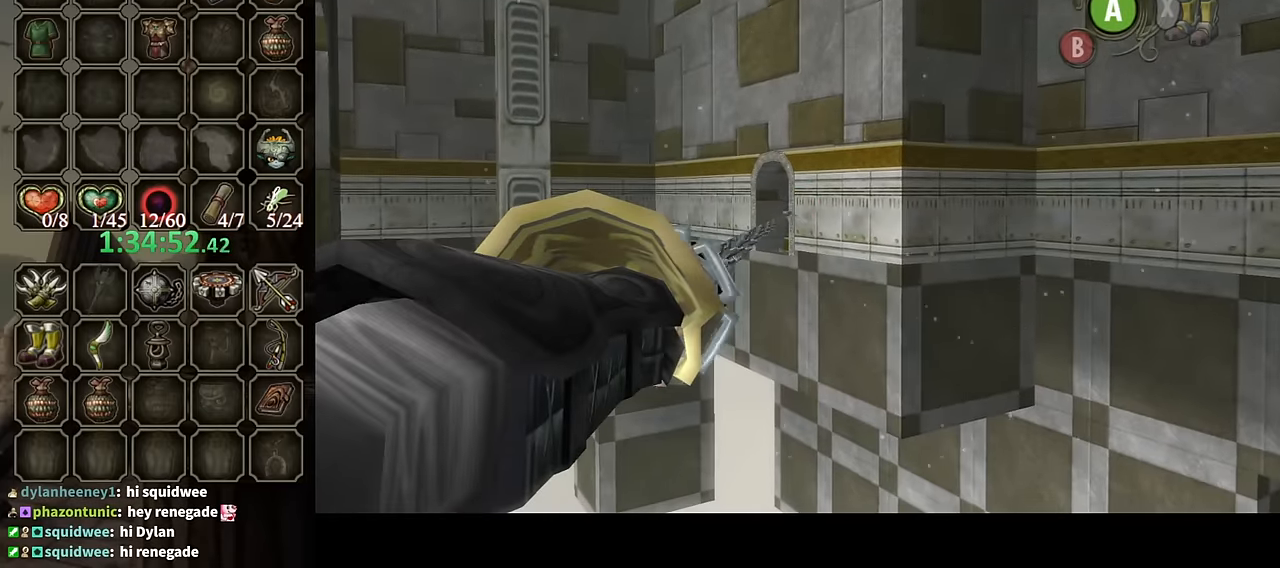
{"buttons": ["Y"], "left_stick": "center", "right_stick": "center", "events": [[400, "Y", "down"]]}
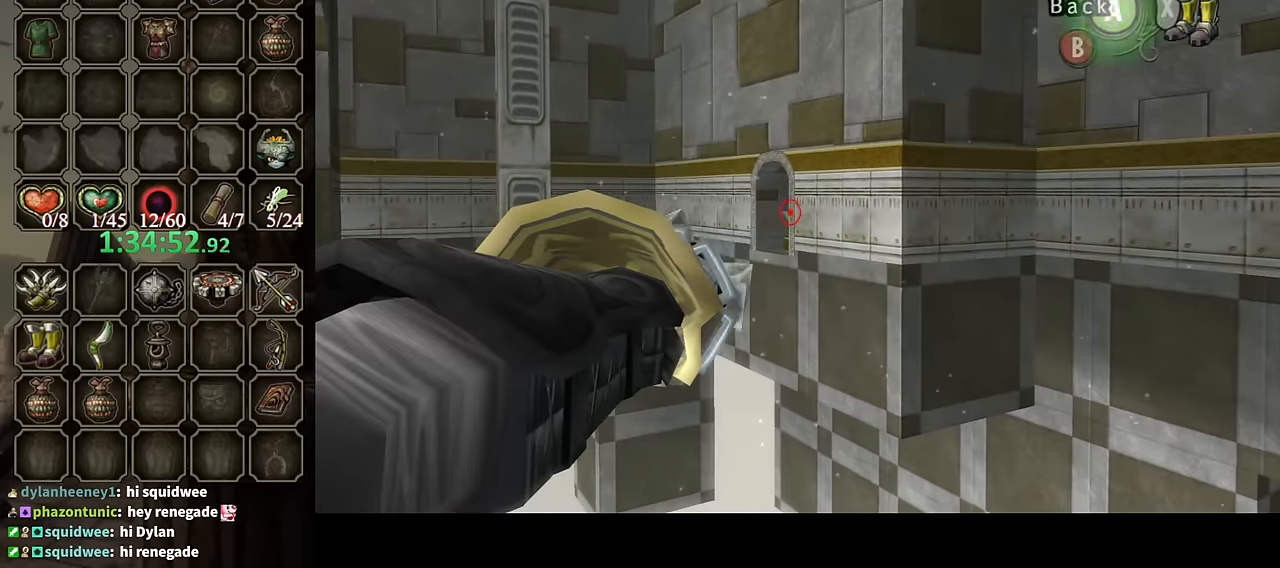
{"buttons": [], "left_stick": "center", "right_stick": "center", "events": [[67, "left_stick", "left"], [167, "Y", "up"], [167, "left_stick", "center"]]}
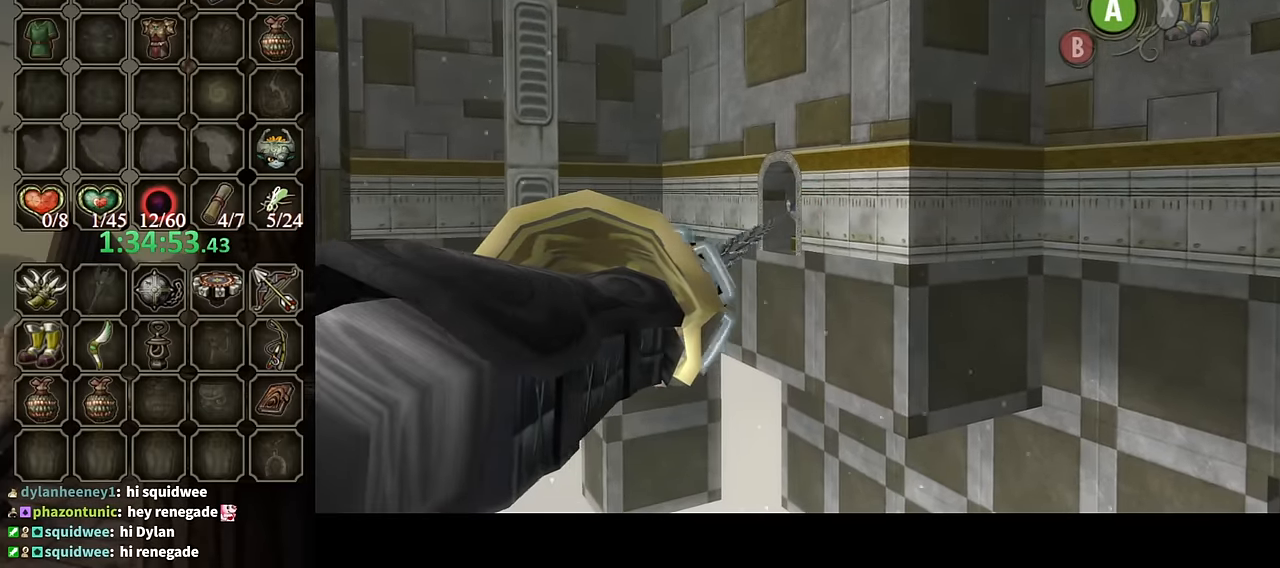
{"buttons": [], "left_stick": "center", "right_stick": "center", "events": []}
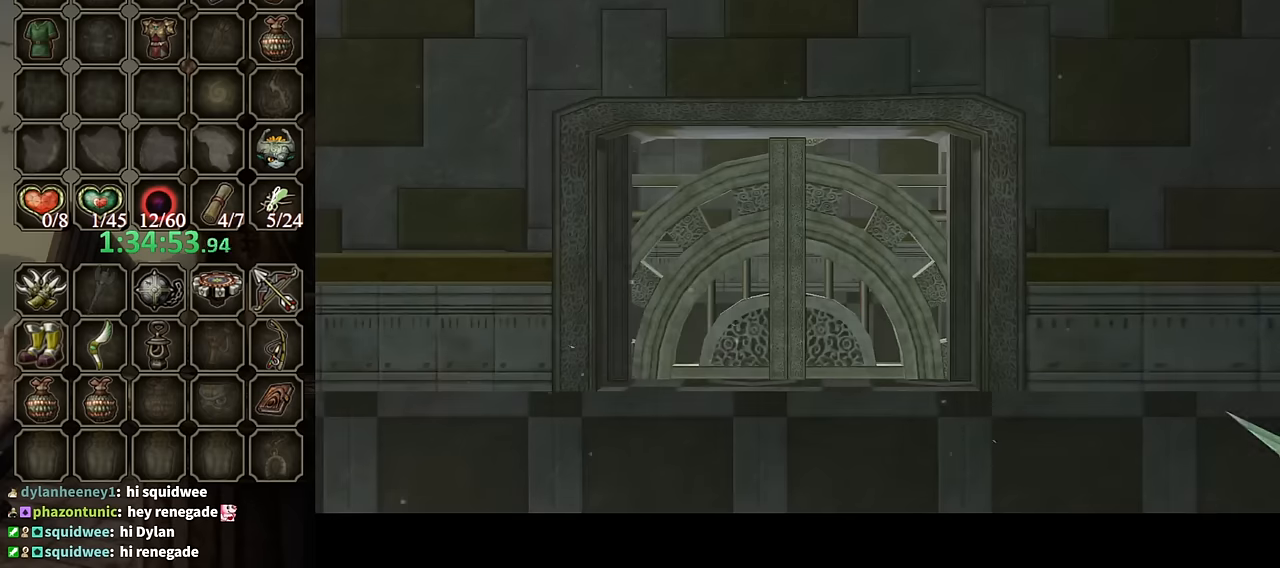
{"buttons": [], "left_stick": "center", "right_stick": "center", "events": []}
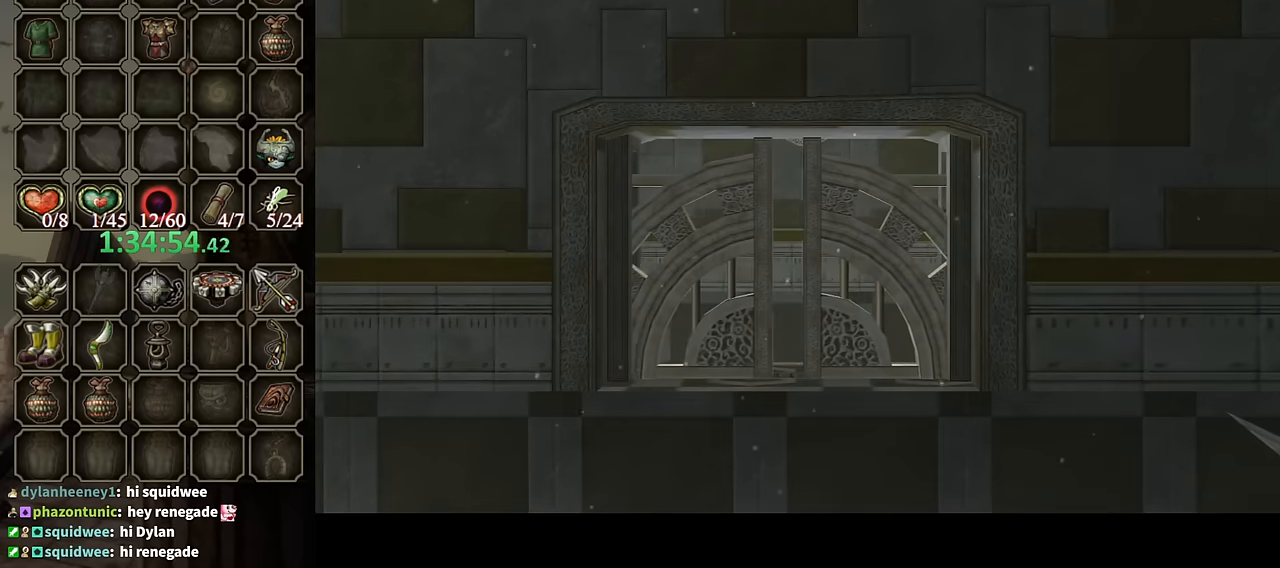
{"buttons": [], "left_stick": "center", "right_stick": "center", "events": []}
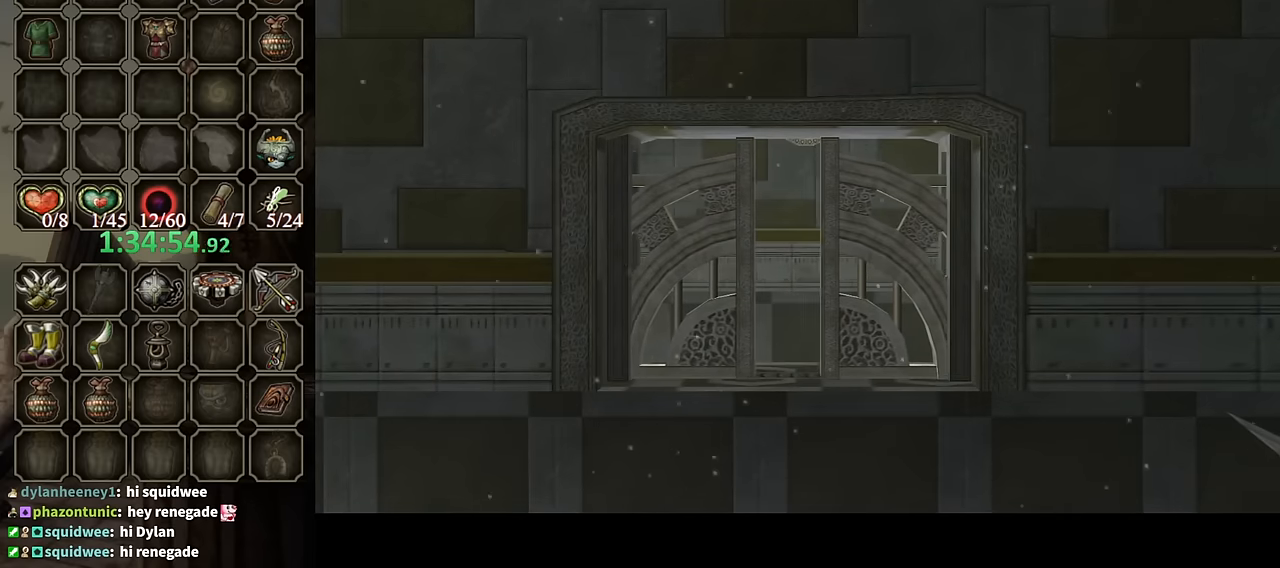
{"buttons": [], "left_stick": "center", "right_stick": "center", "events": []}
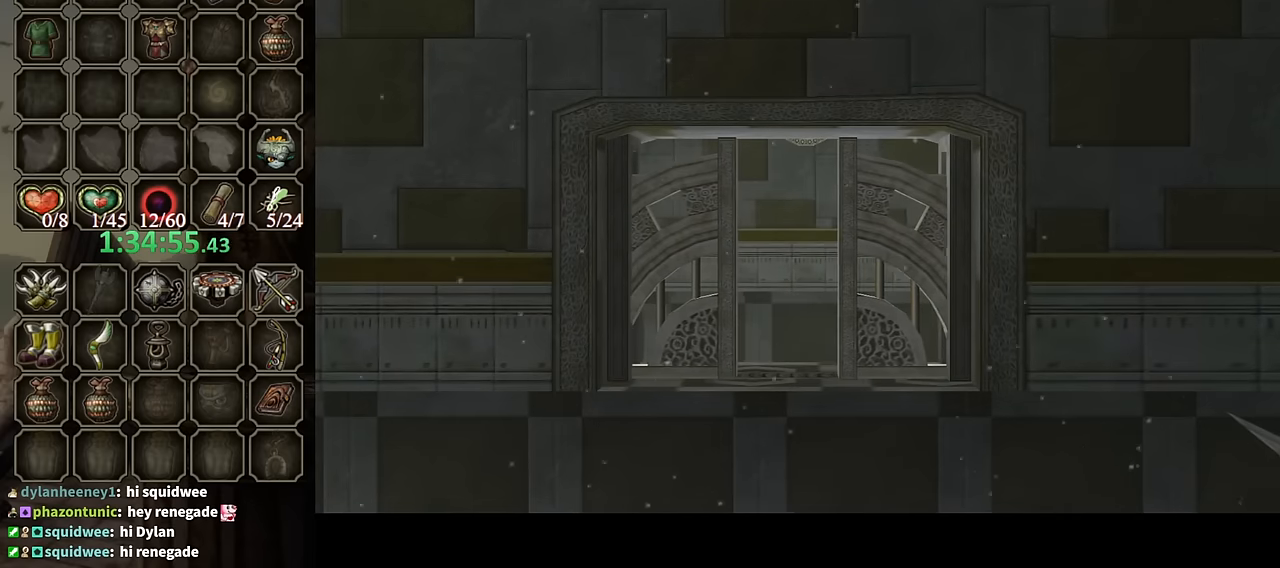
{"buttons": [], "left_stick": "center", "right_stick": "center", "events": []}
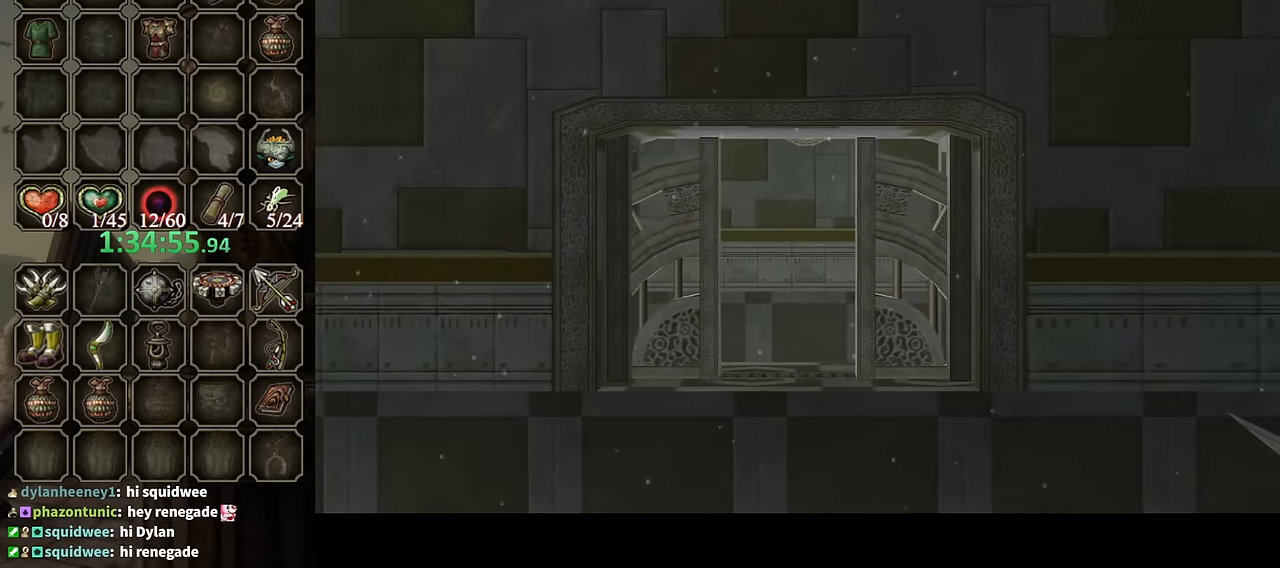
{"buttons": [], "left_stick": "center", "right_stick": "center", "events": []}
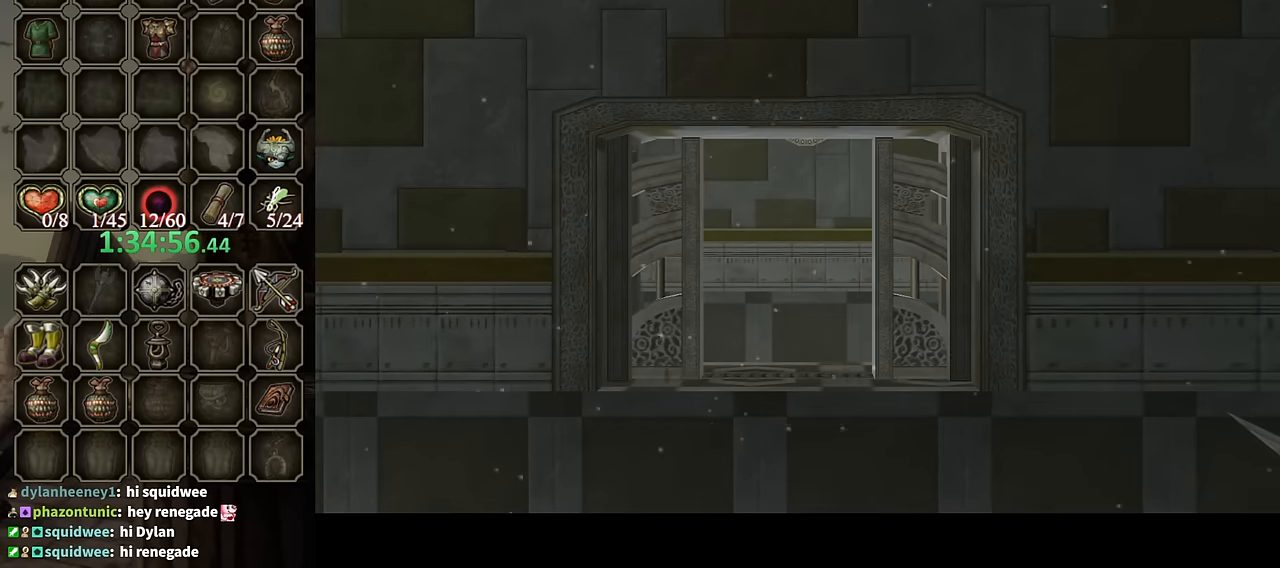
{"buttons": [], "left_stick": "center", "right_stick": "center", "events": []}
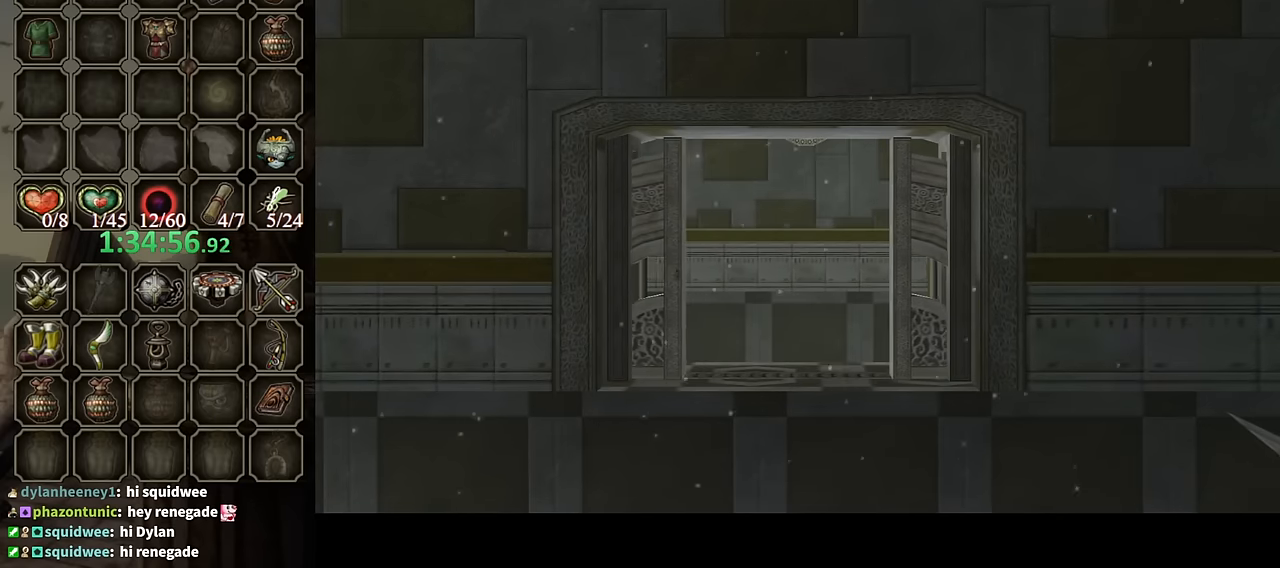
{"buttons": [], "left_stick": "center", "right_stick": "center", "events": []}
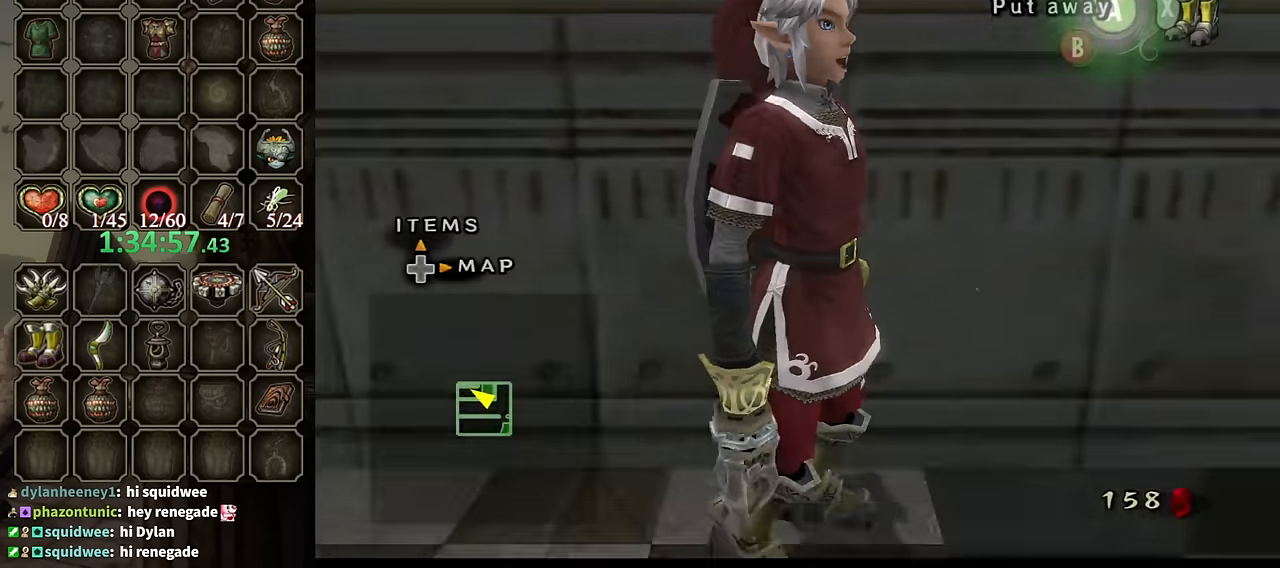
{"buttons": ["Y"], "left_stick": "center", "right_stick": "center", "events": [[234, "right_stick", "up"], [300, "right_stick", "center"], [367, "Y", "down"]]}
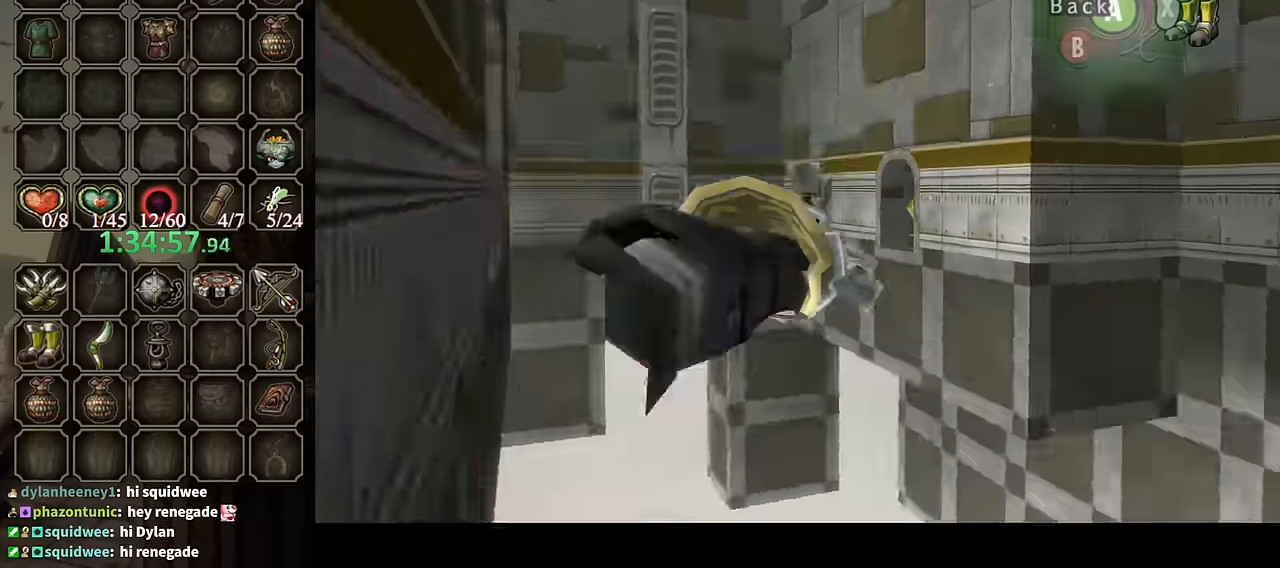
{"buttons": ["Y"], "left_stick": "down-left", "right_stick": "center", "events": [[167, "left_stick", "down"], [500, "left_stick", "down-left"]]}